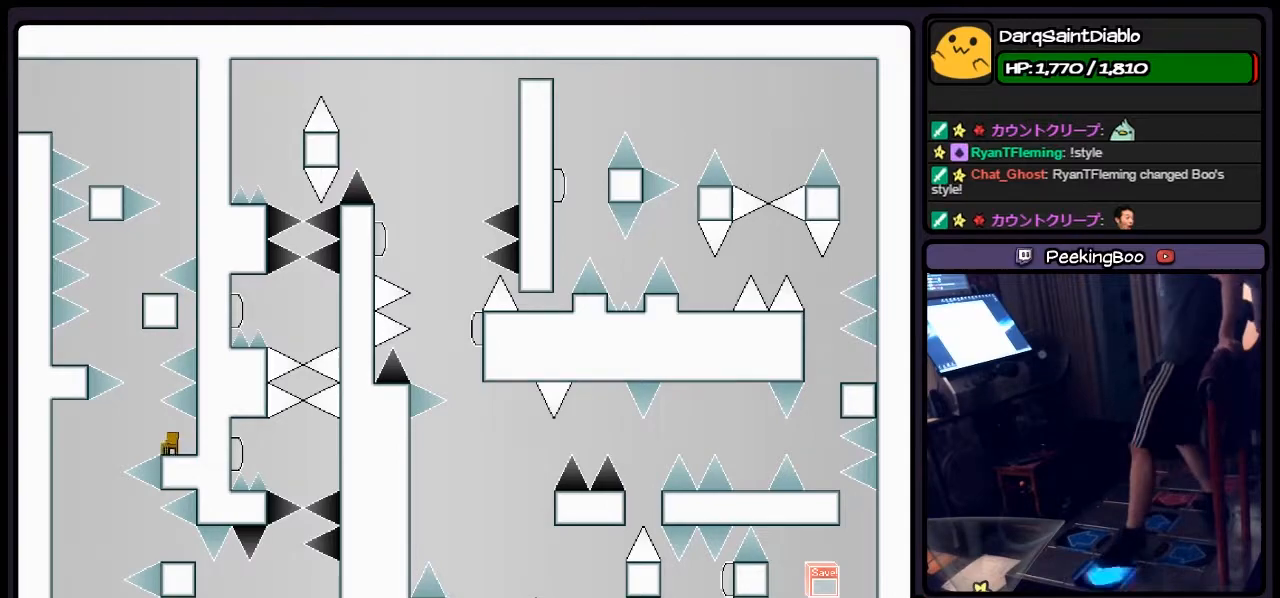
Gameplay with keyboard; each line is a JSON object with the keys held at the frame after it. "events" lists presses ("down") and releases ("up") of "down", "left", "p", "q", "r", "right", "s", "shift", "up" and "z" between this image and that frame as [ms after this image, input, new state], when the widget could be followed in between. No other keys are recorded. Mouse input is not recorded.
{"keys": [], "events": [[233, "left", "up"]]}
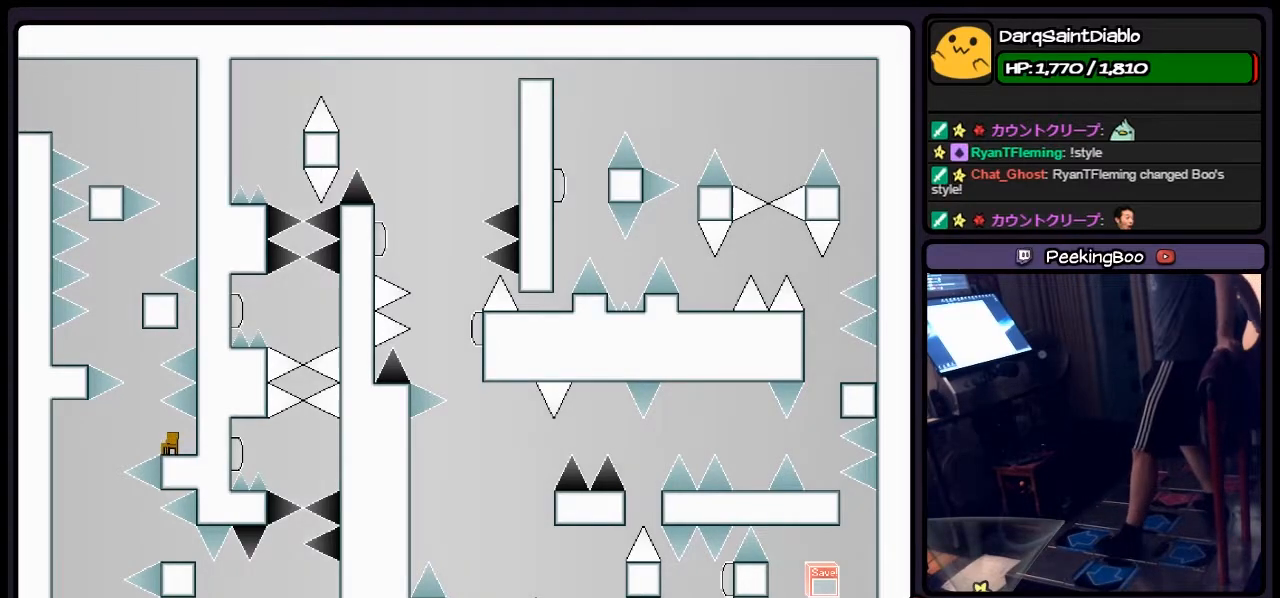
{"keys": [], "events": []}
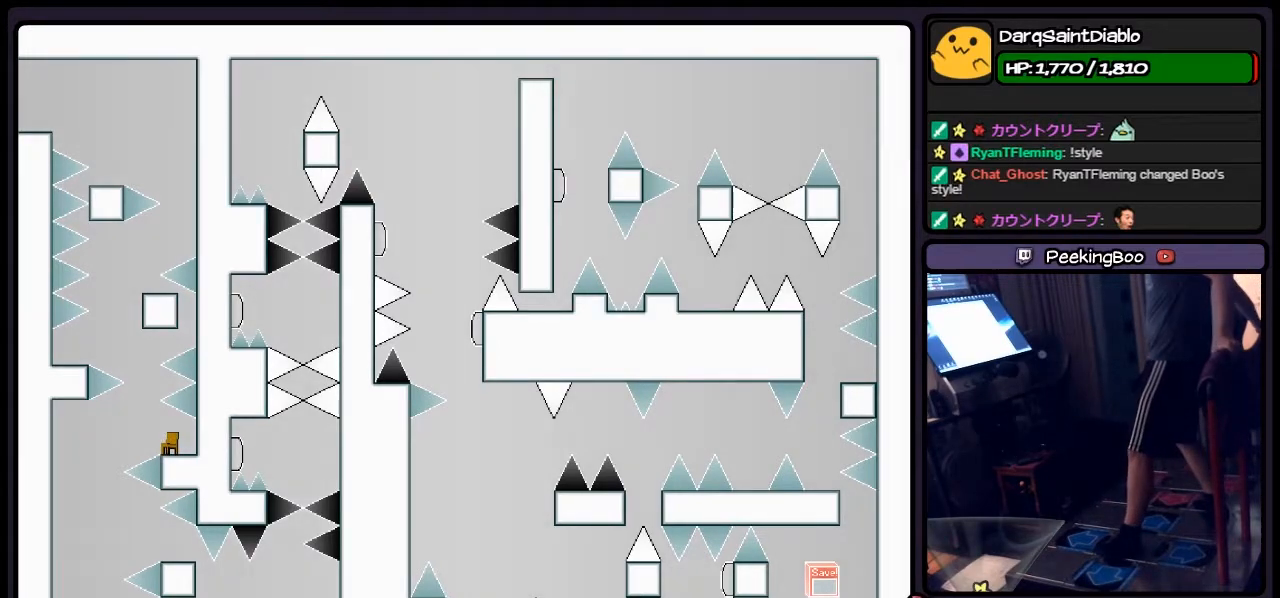
{"keys": ["left"], "events": [[400, "left", "down"]]}
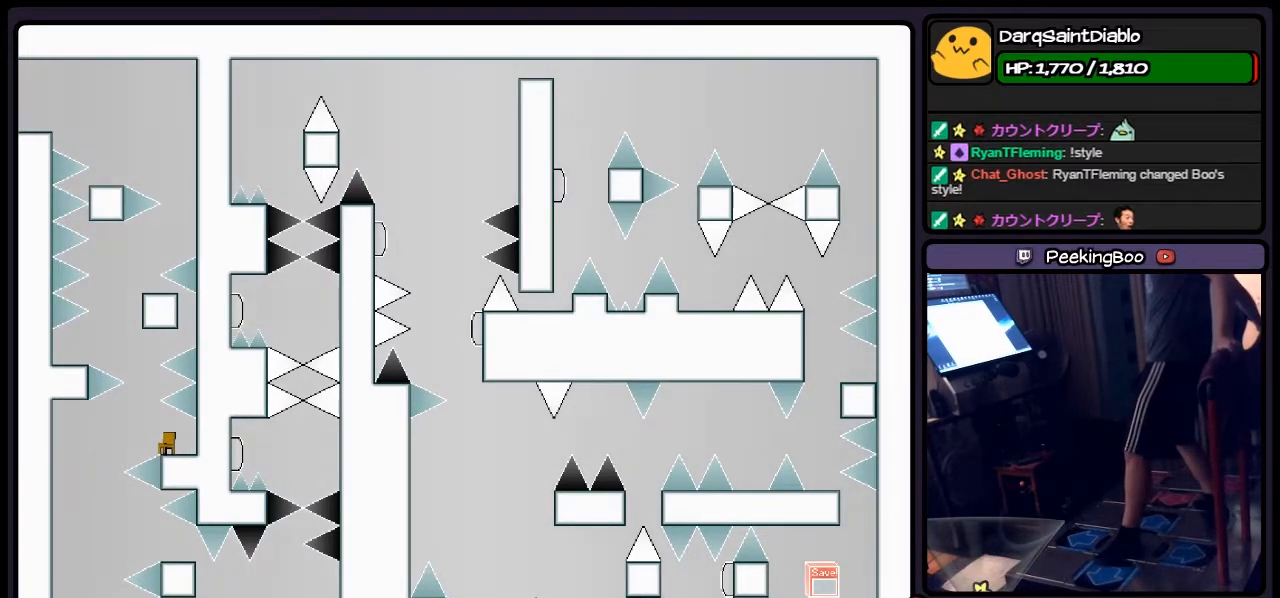
{"keys": ["left"], "events": [[100, "left", "up"], [350, "left", "down"]]}
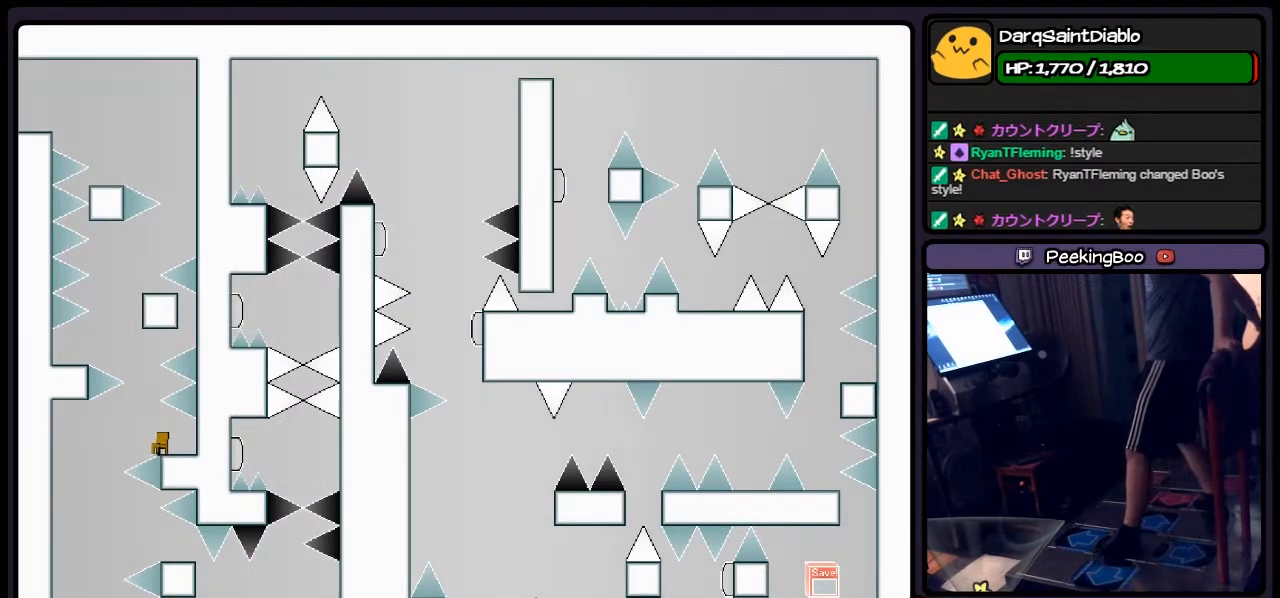
{"keys": [], "events": [[67, "left", "up"]]}
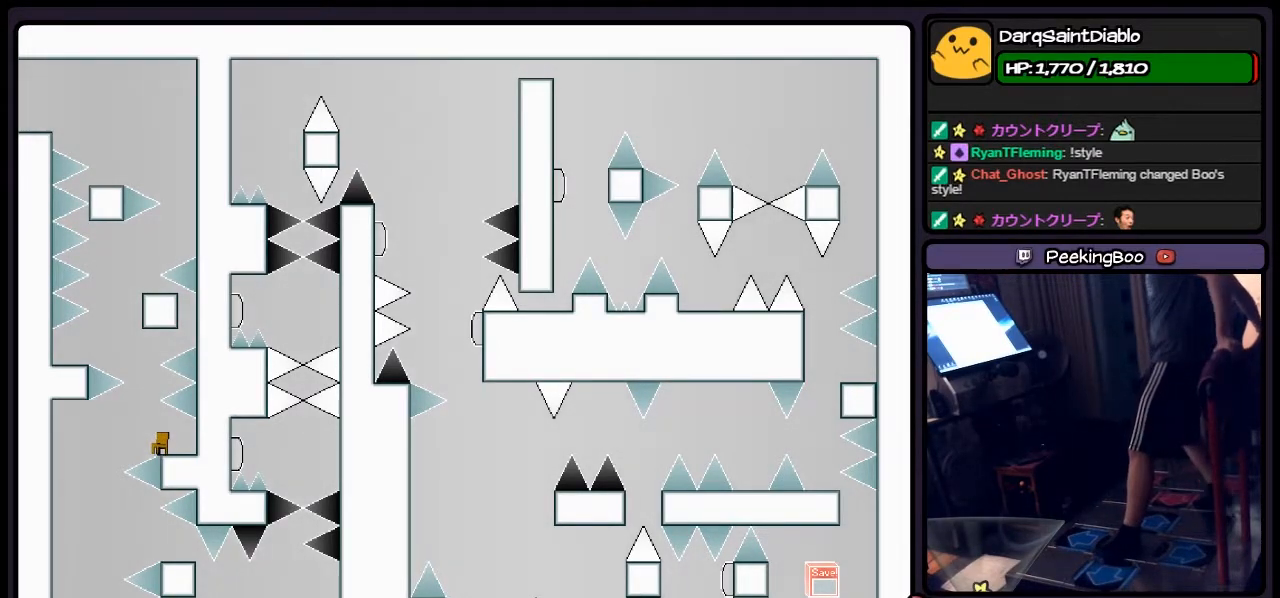
{"keys": [], "events": []}
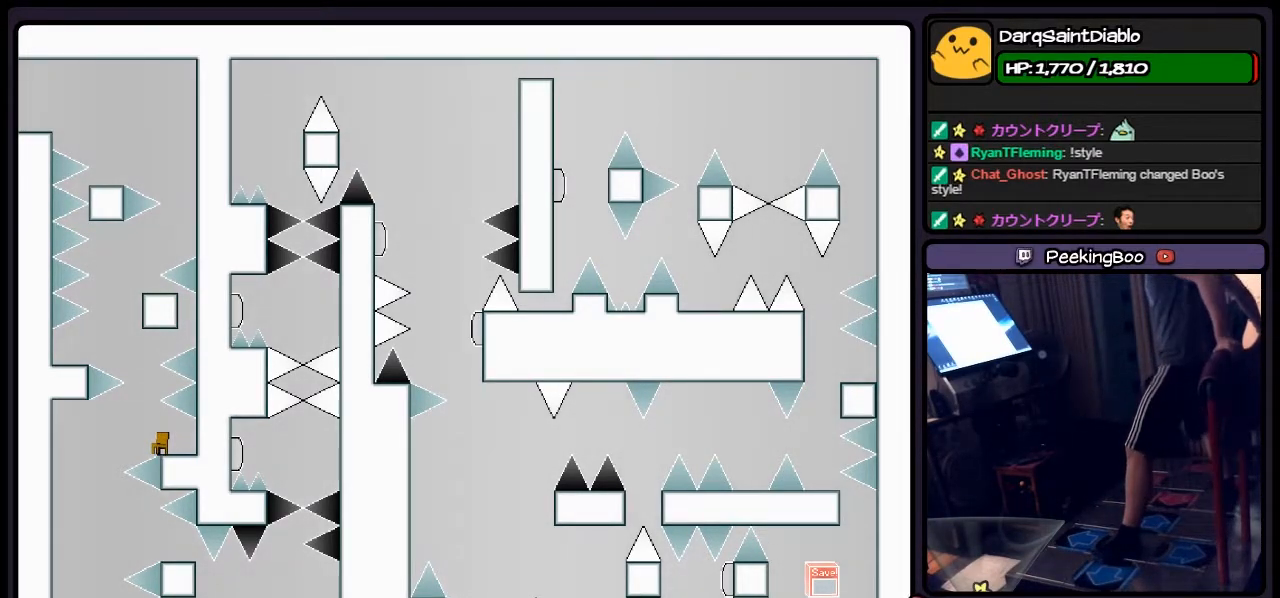
{"keys": [], "events": []}
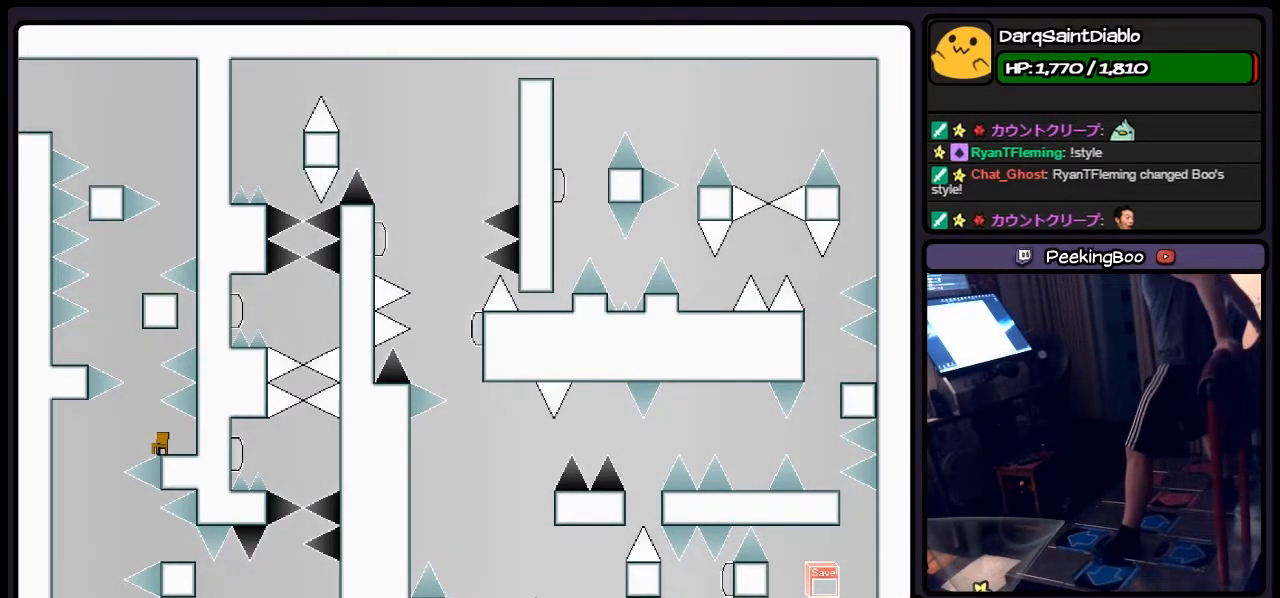
{"keys": [], "events": []}
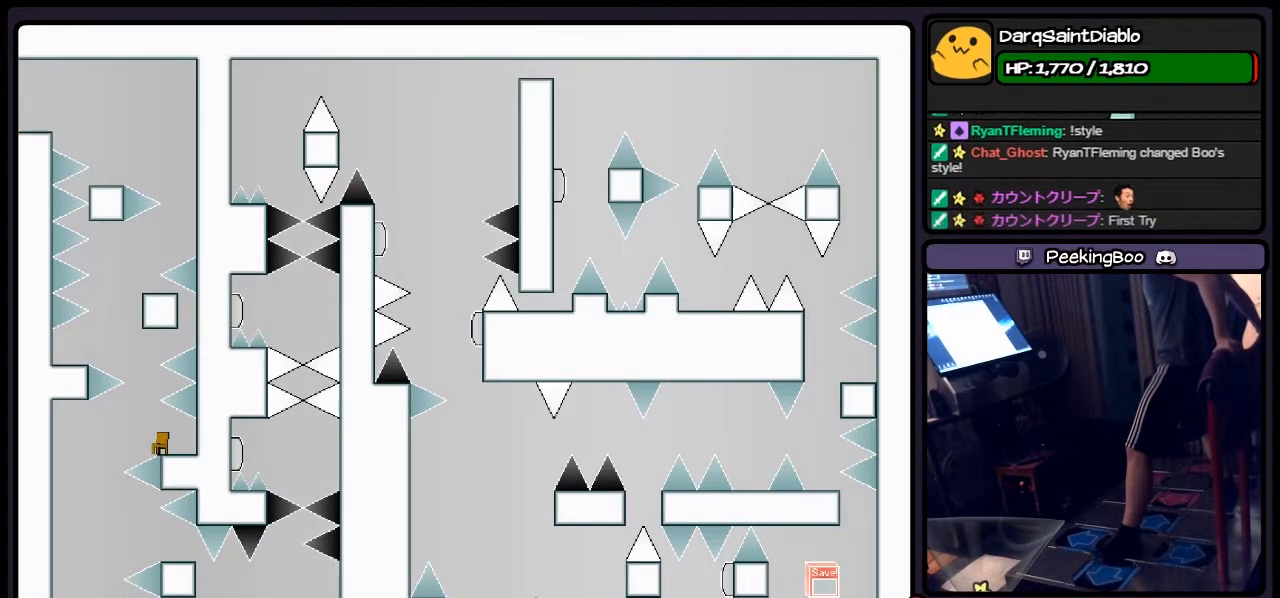
{"keys": [], "events": []}
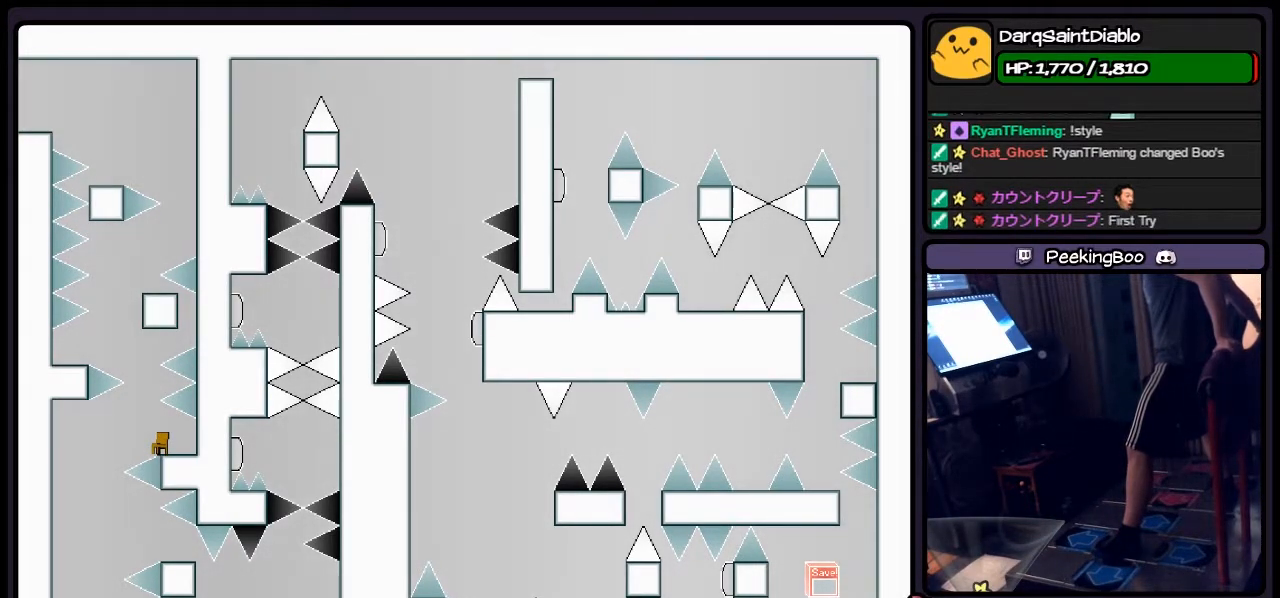
{"keys": [], "events": []}
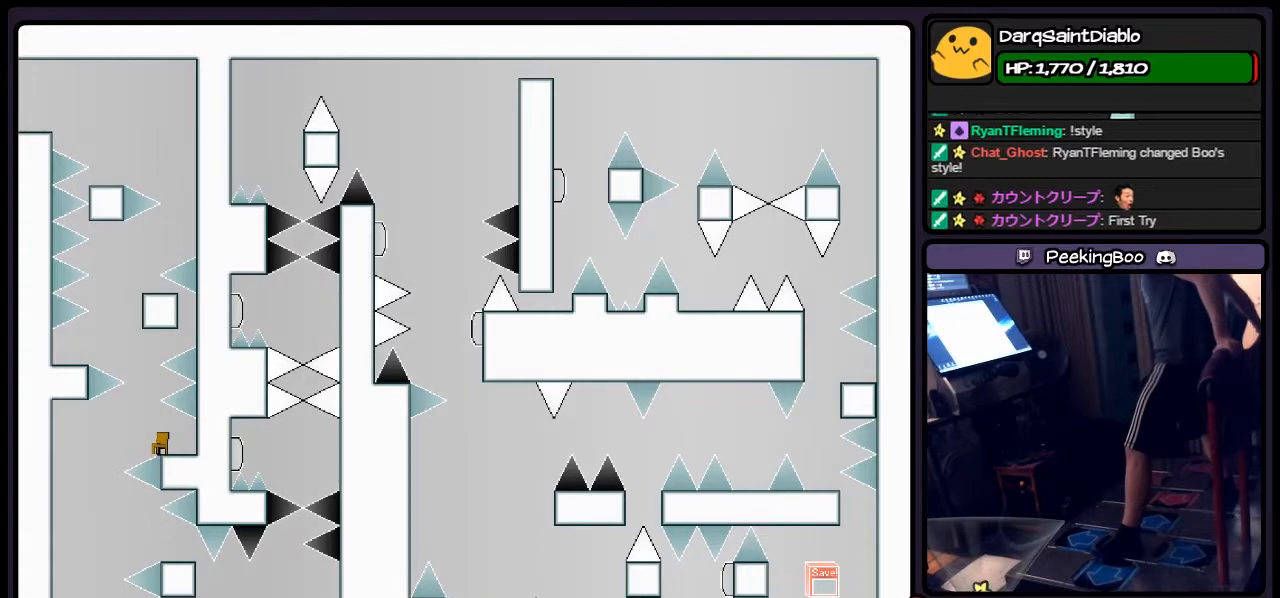
{"keys": [], "events": []}
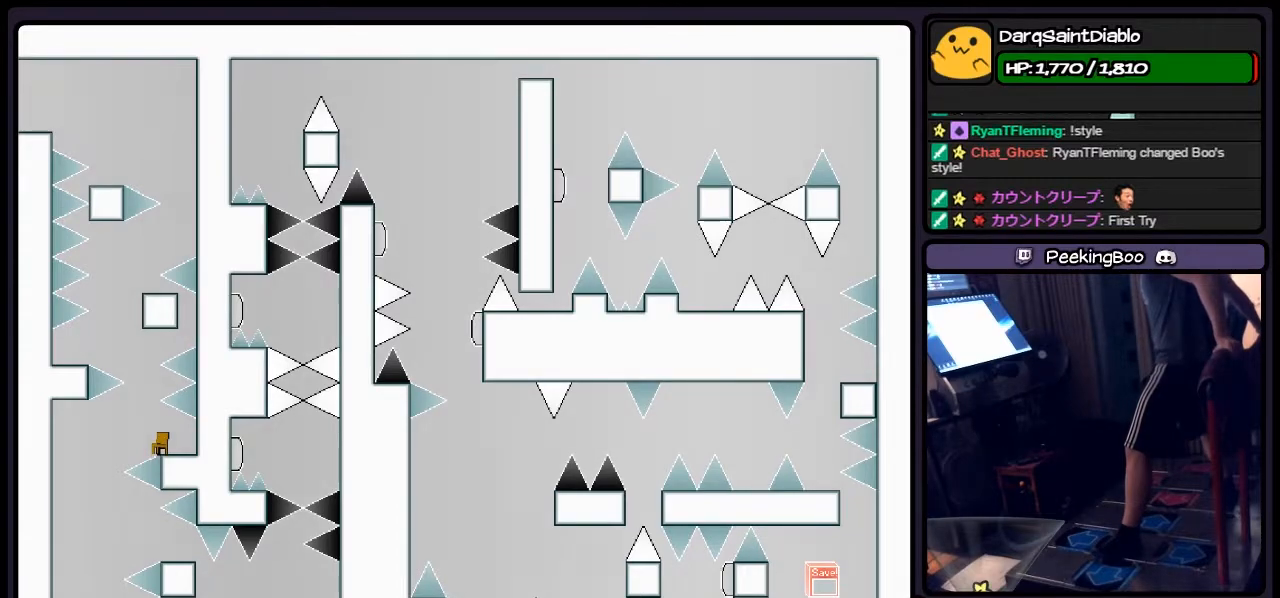
{"keys": [], "events": []}
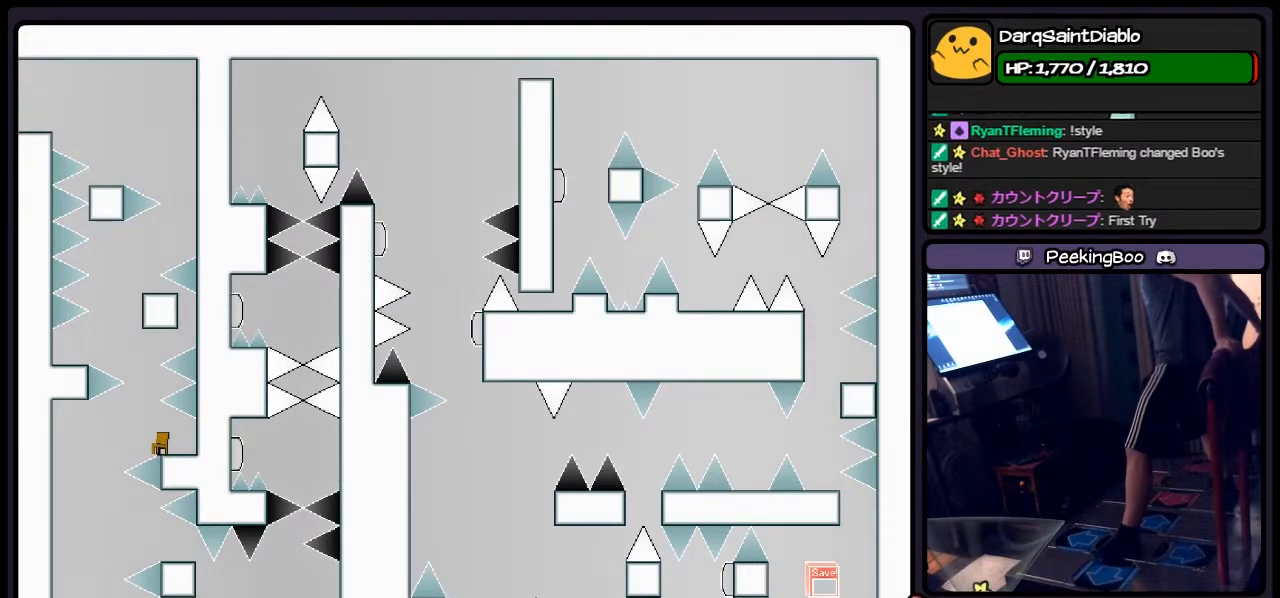
{"keys": [], "events": []}
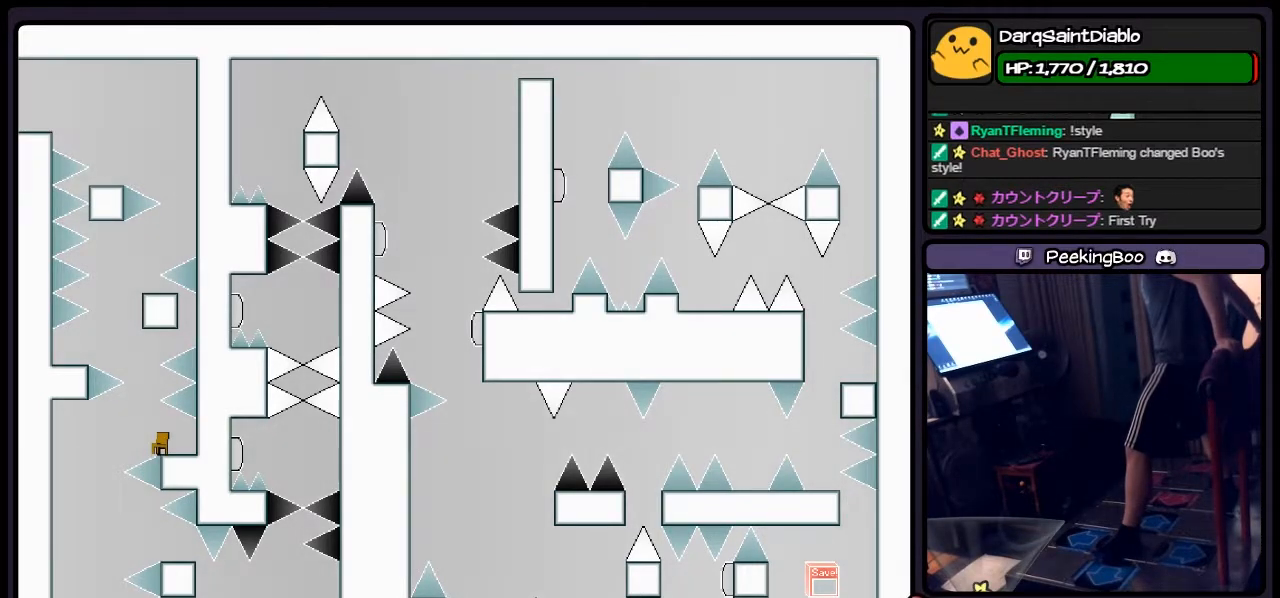
{"keys": [], "events": []}
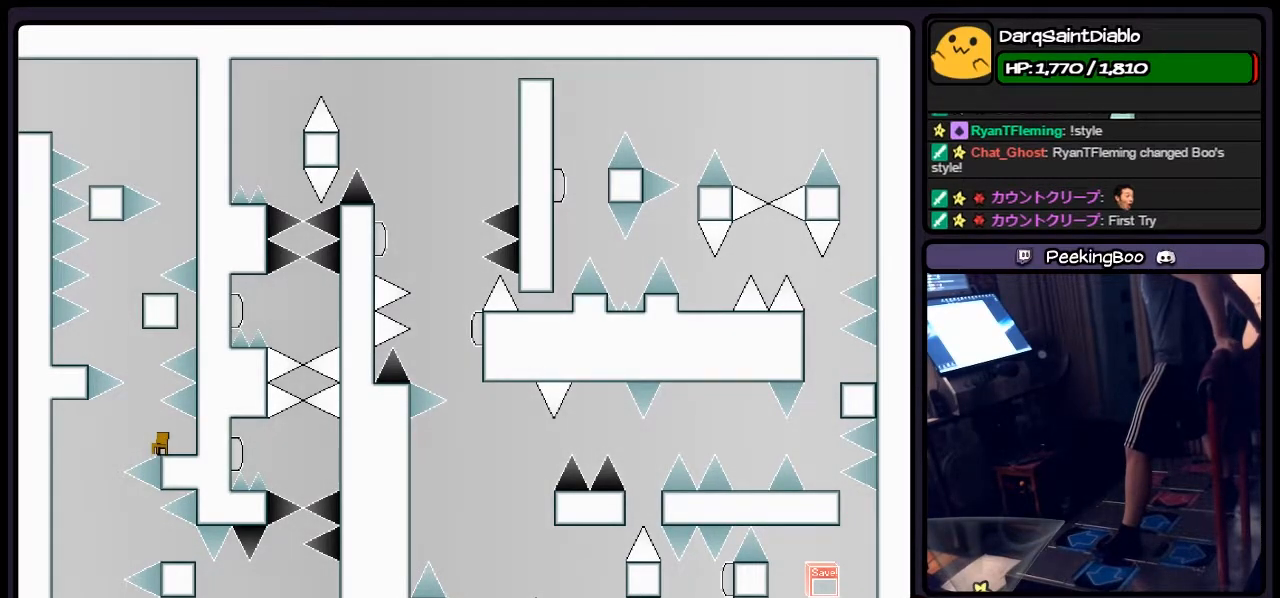
{"keys": ["left"], "events": [[67, "shift", "down"], [267, "left", "down"], [433, "shift", "up"]]}
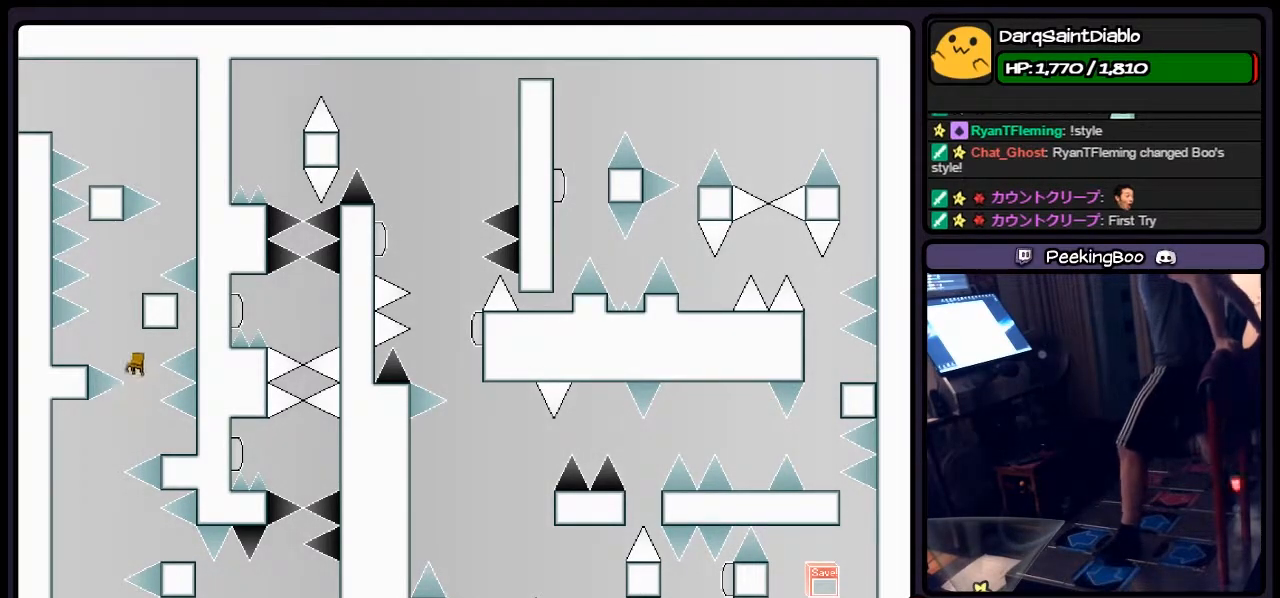
{"keys": ["left"], "events": [[17, "left", "up"], [17, "shift", "down"], [233, "left", "down"], [433, "shift", "up"]]}
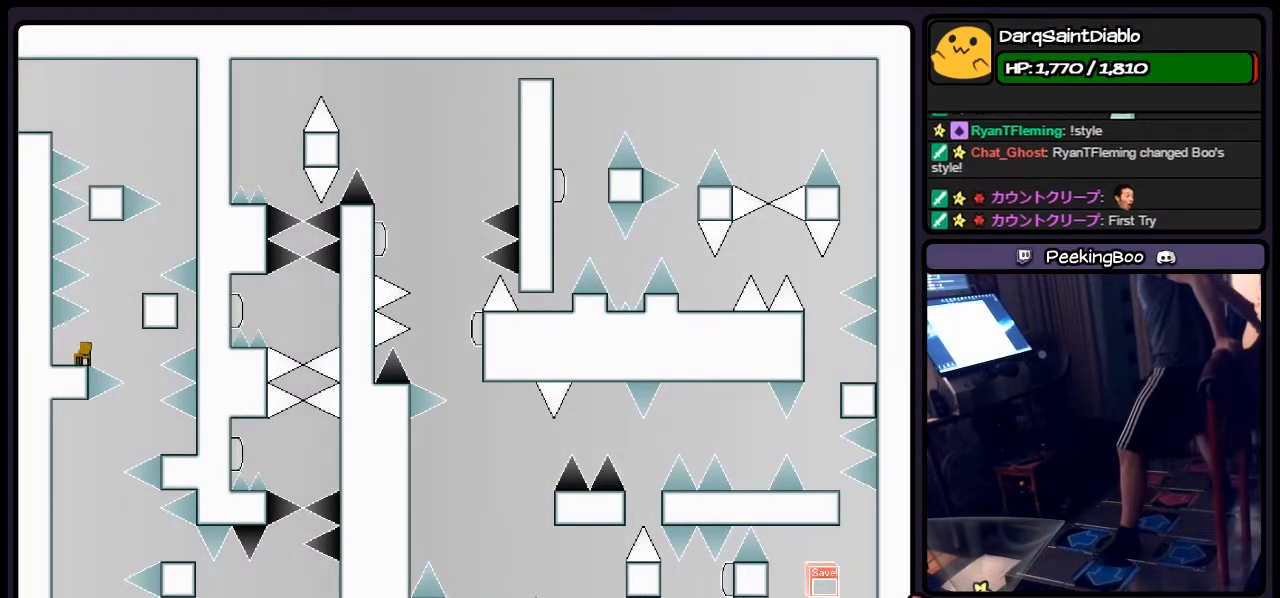
{"keys": [], "events": [[17, "left", "up"]]}
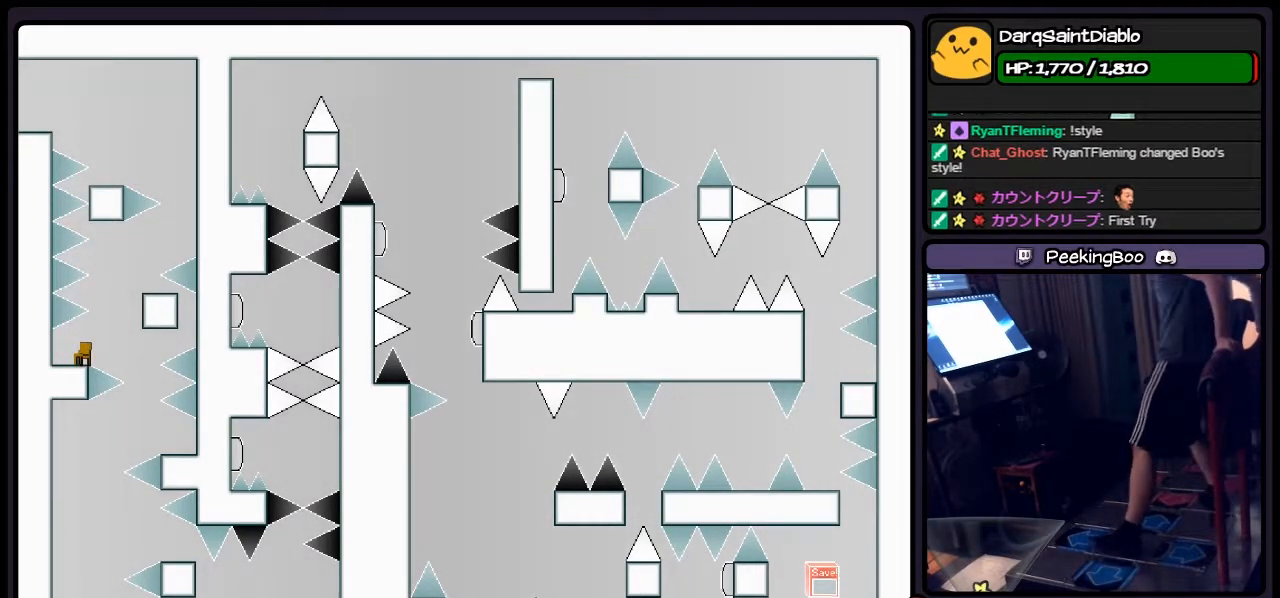
{"keys": ["right"], "events": [[317, "right", "down"]]}
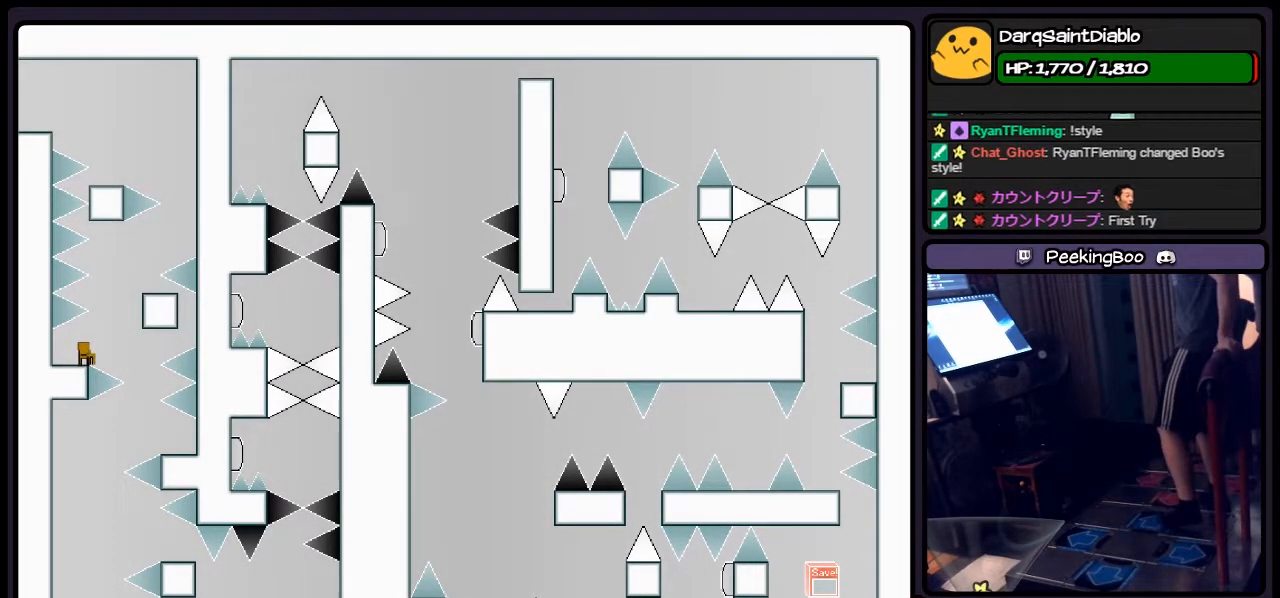
{"keys": [], "events": [[67, "right", "up"]]}
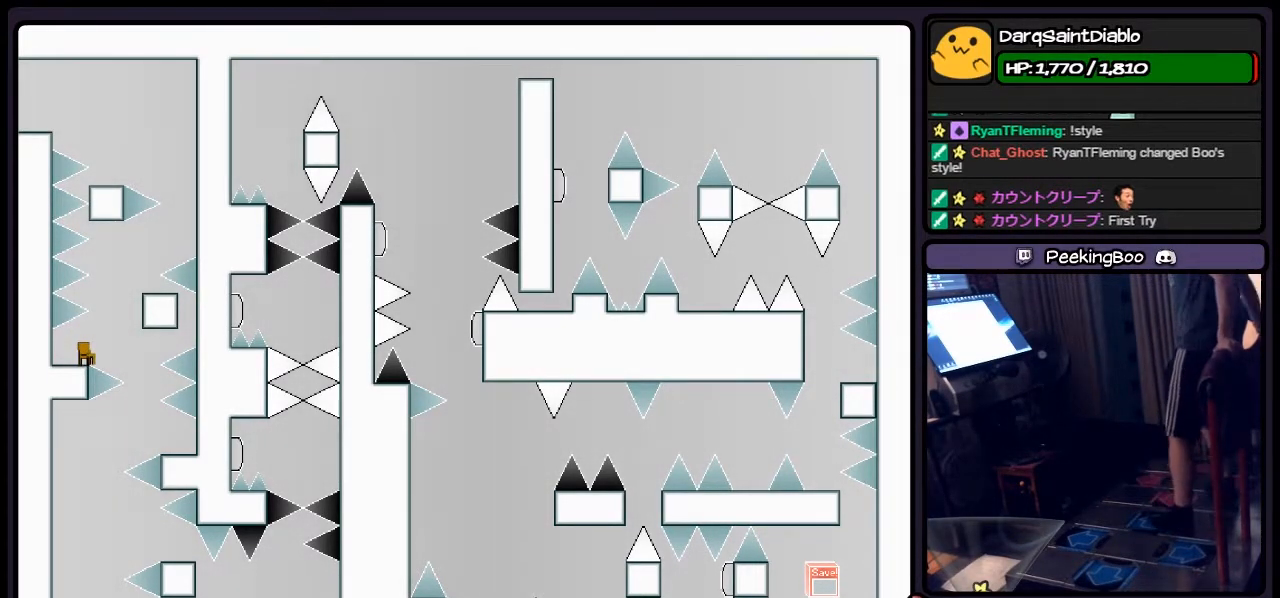
{"keys": [], "events": []}
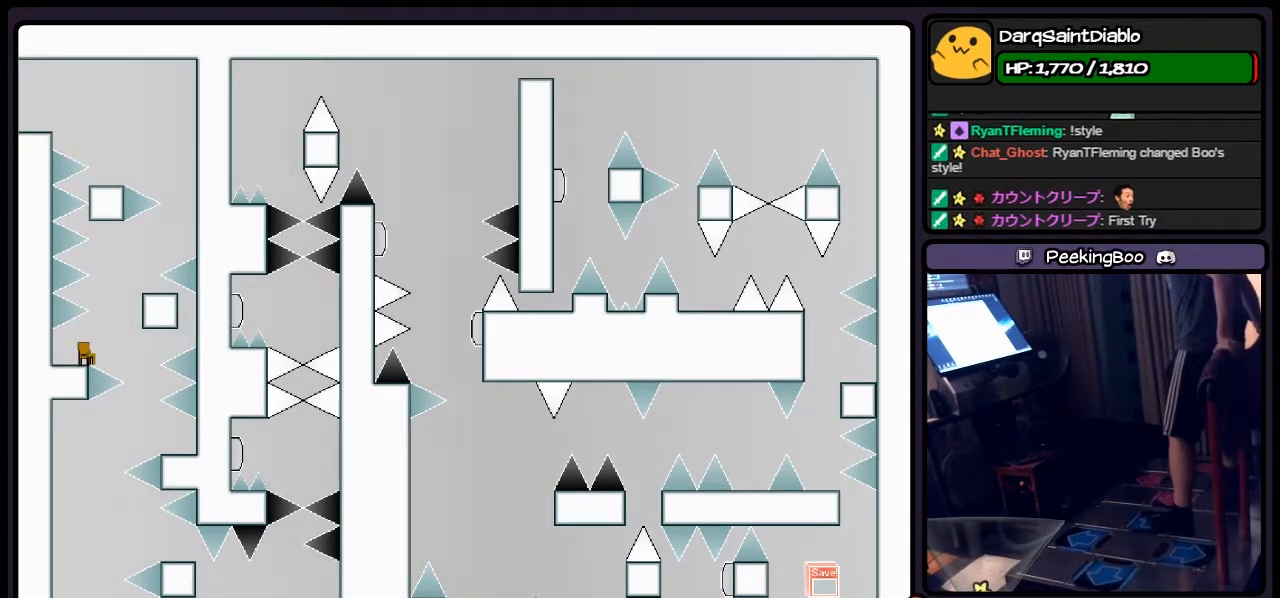
{"keys": [], "events": []}
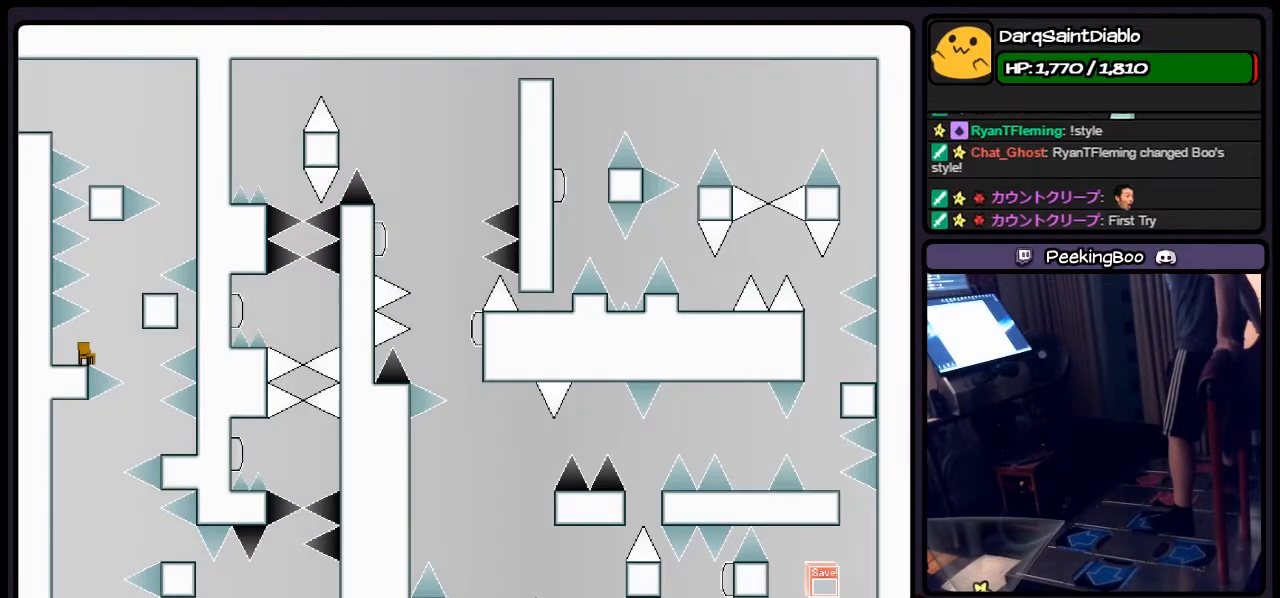
{"keys": [], "events": []}
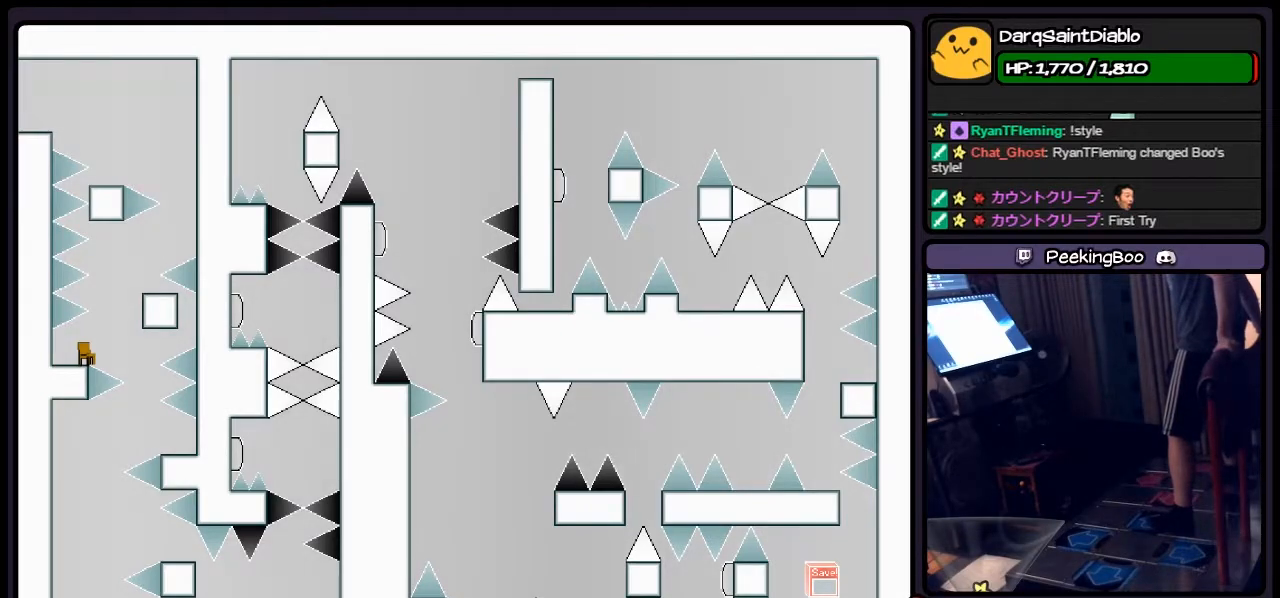
{"keys": ["right", "shift"], "events": [[100, "right", "down"], [317, "shift", "down"]]}
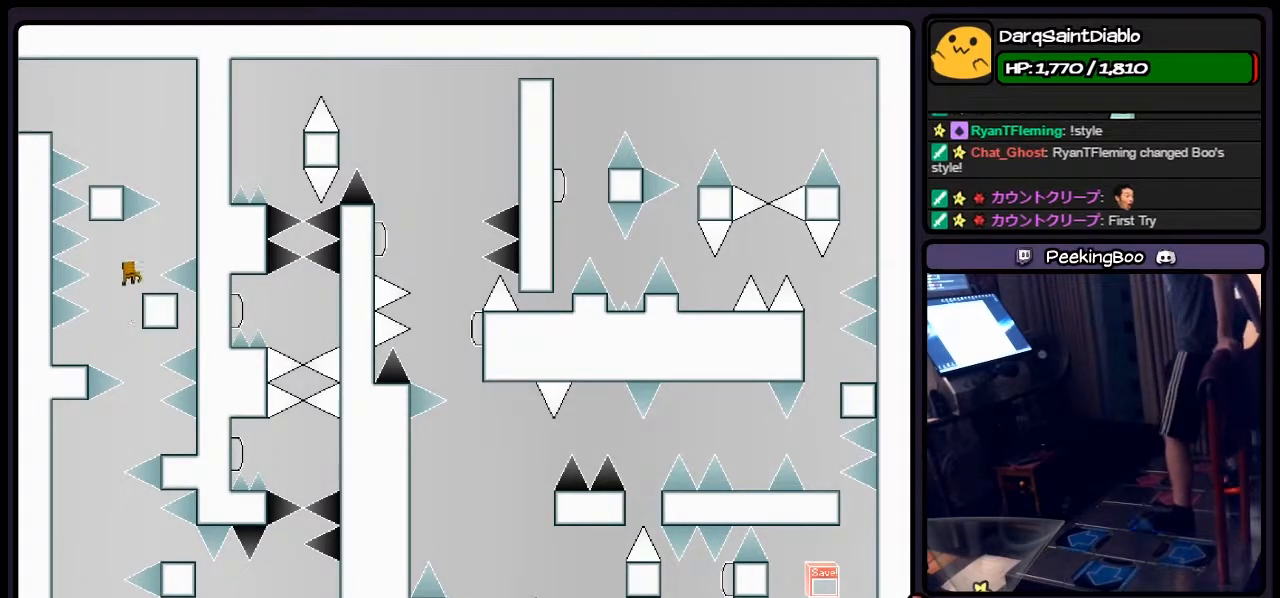
{"keys": ["right"], "events": [[150, "right", "up"], [183, "right", "down"], [433, "shift", "up"]]}
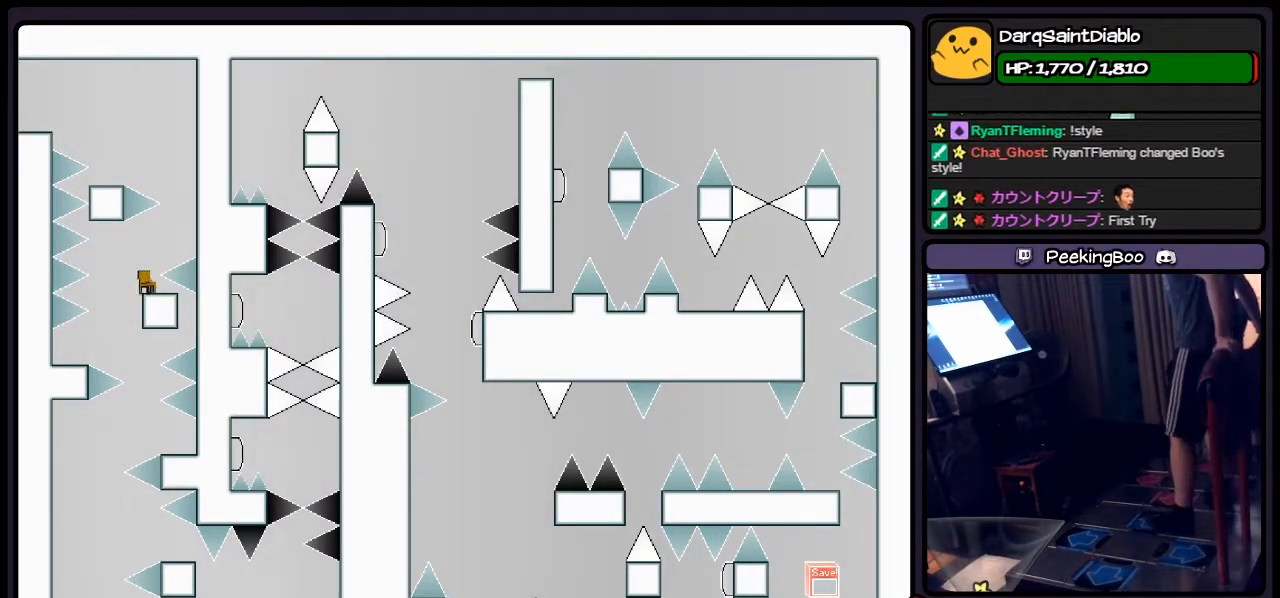
{"keys": [], "events": [[17, "right", "up"]]}
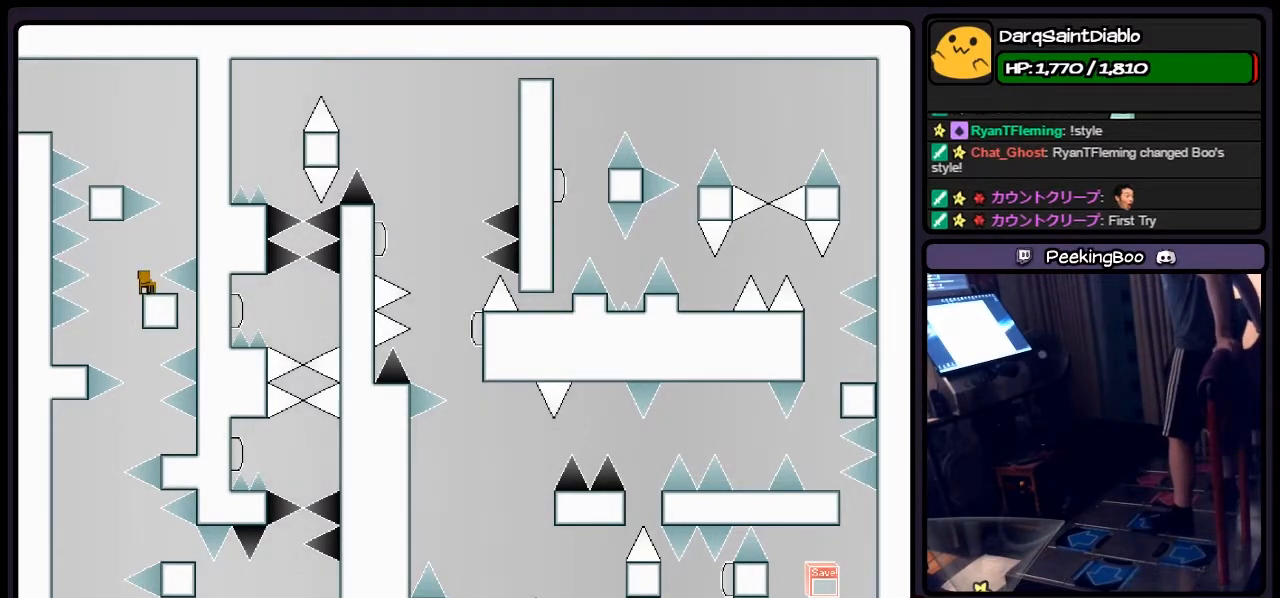
{"keys": [], "events": []}
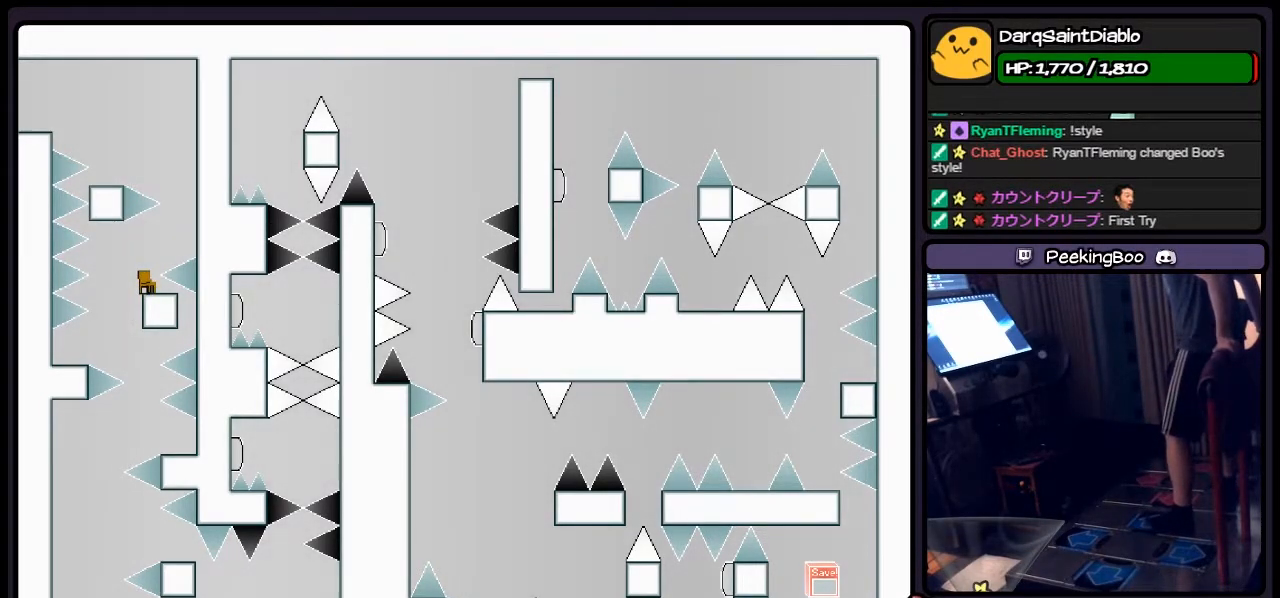
{"keys": ["shift"], "events": [[400, "shift", "down"]]}
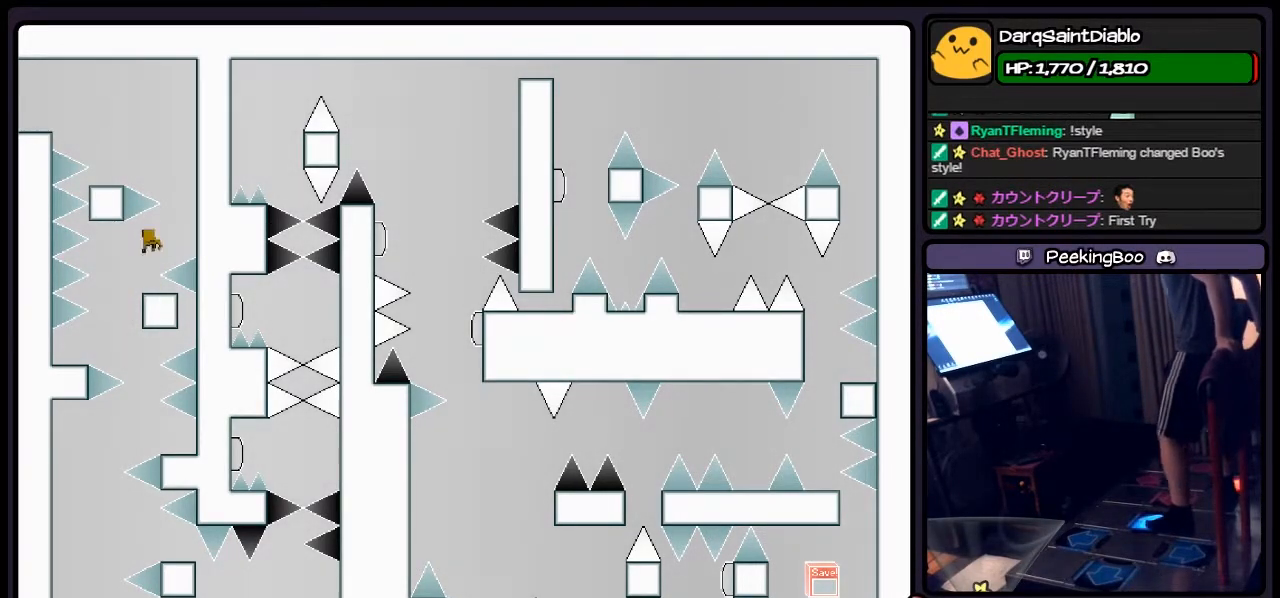
{"keys": ["shift"], "events": [[100, "right", "down"], [350, "right", "up"]]}